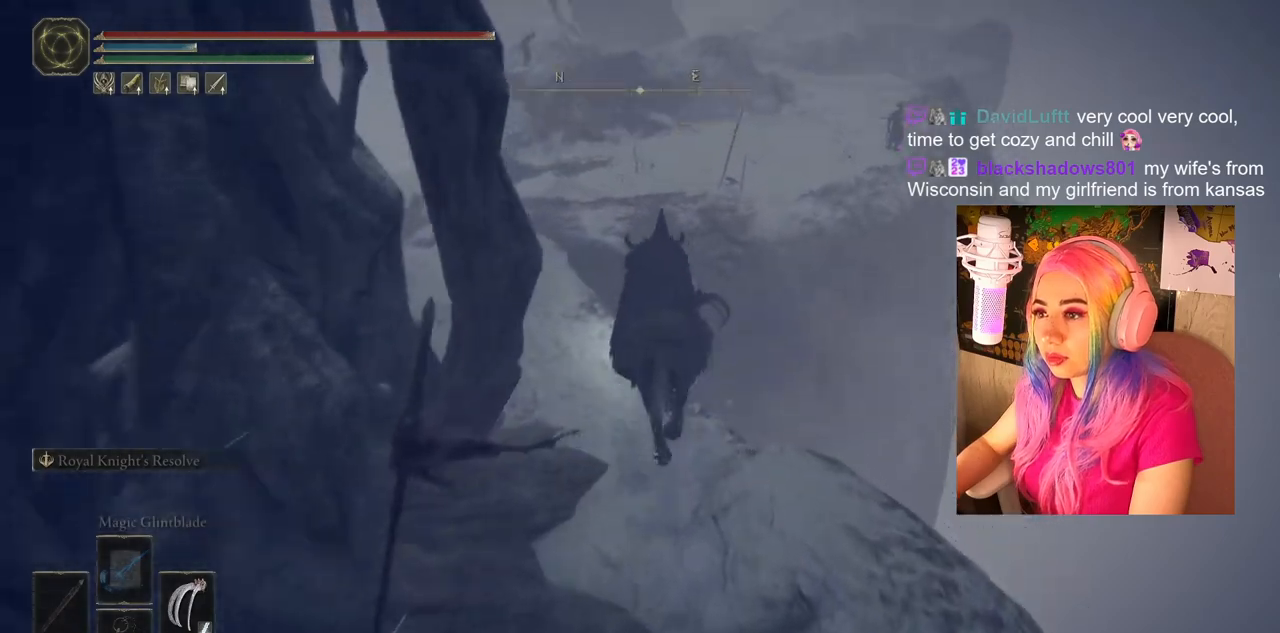
Gameplay with a controller (PlayStation layout); each line is a JSON object with the inputs held at the frame after it. "events" lists button and stick changes between this image and that frame as [ms after this image, input, new state], when the widget could be followed in between.
{"buttons": [], "left_stick": "up", "right_stick": "center", "events": [[217, "CROSS", "down"], [300, "left_stick", "up-left"], [367, "CROSS", "up"], [500, "left_stick", "up"]]}
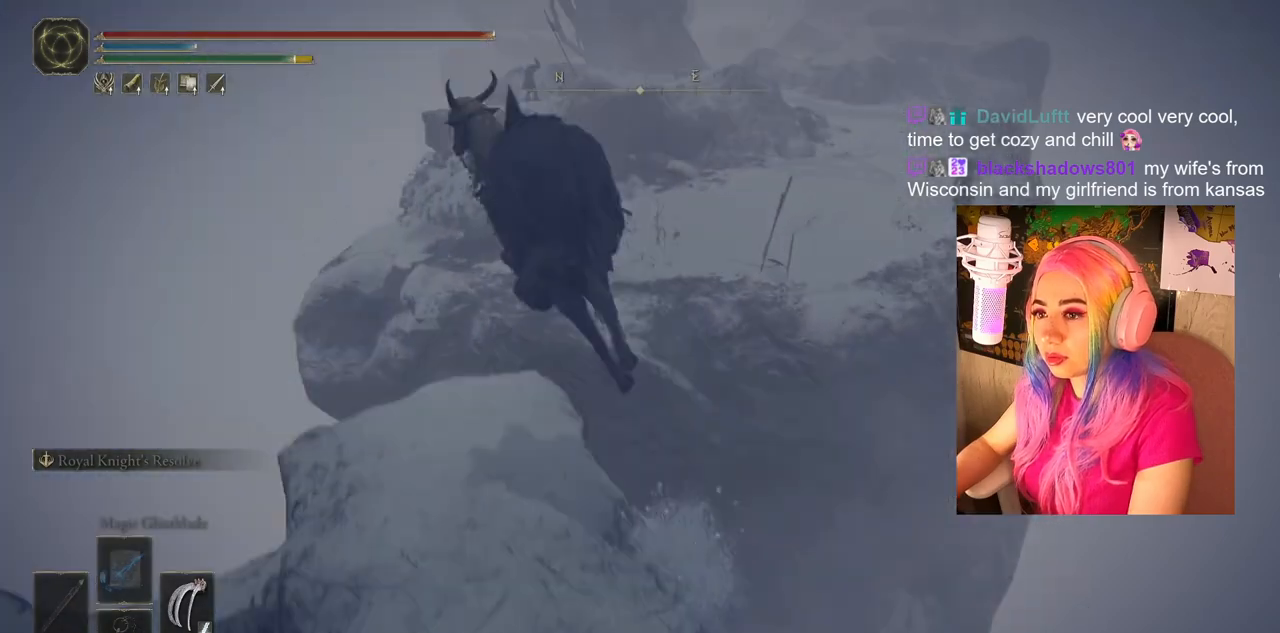
{"buttons": [], "left_stick": "up", "right_stick": "center", "events": [[250, "right_stick", "right"], [417, "right_stick", "center"]]}
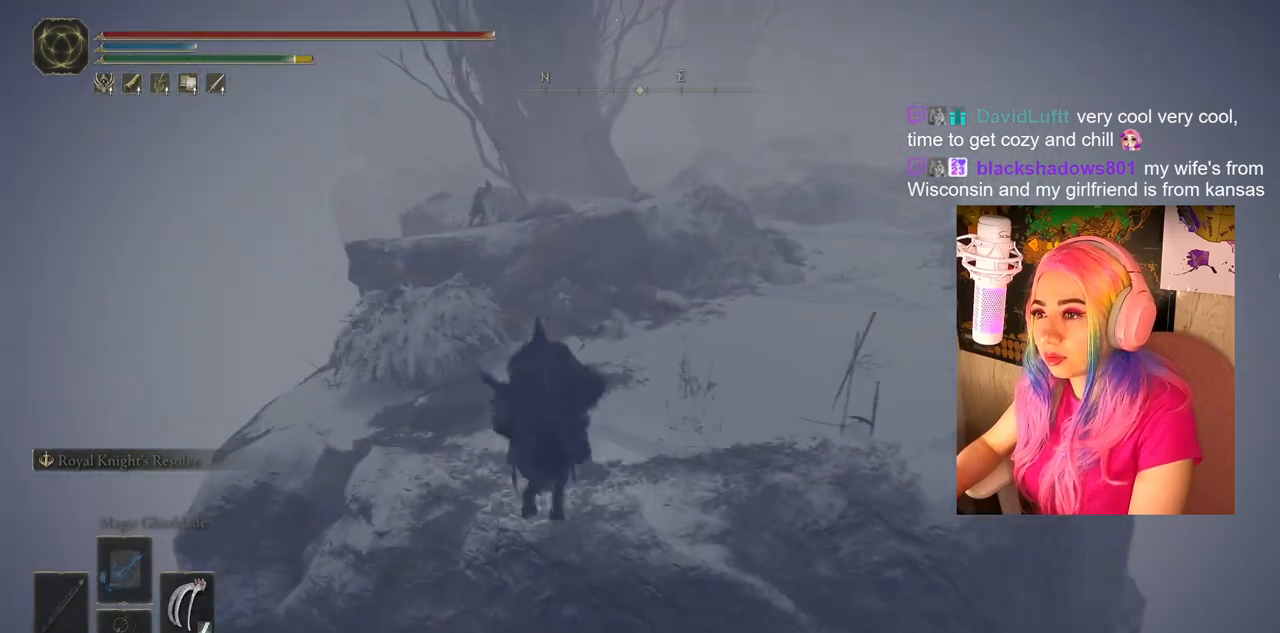
{"buttons": [], "left_stick": "up", "right_stick": "center", "events": [[133, "CROSS", "down"], [233, "CROSS", "up"], [300, "CROSS", "down"], [383, "CROSS", "up"]]}
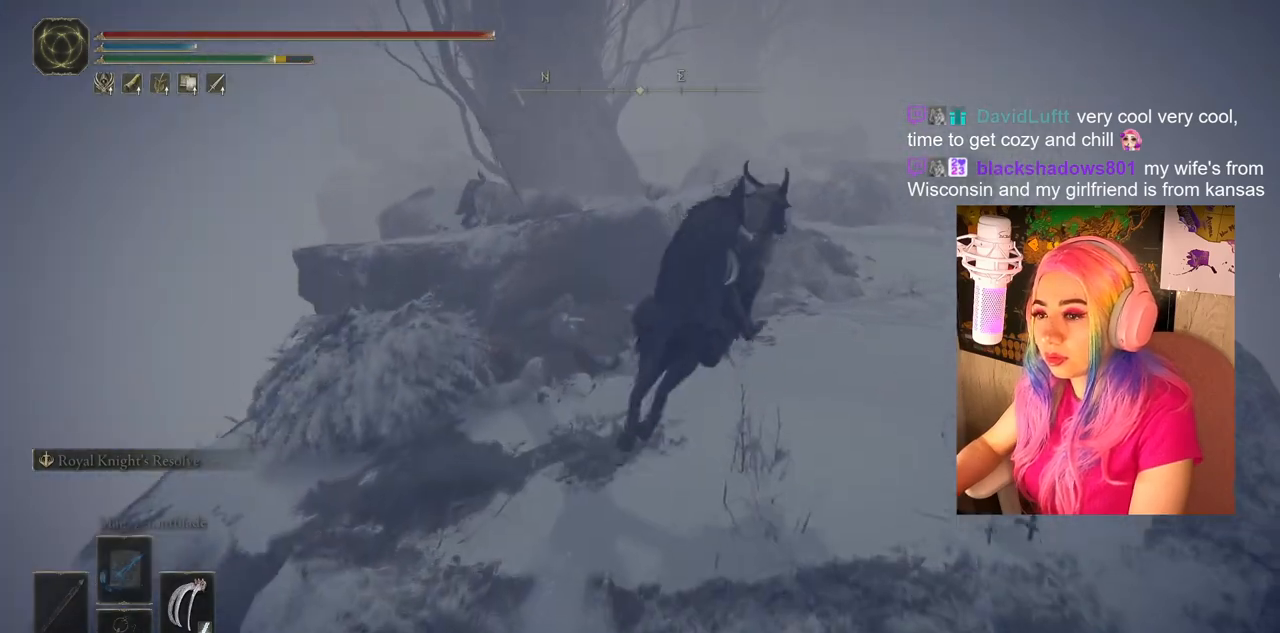
{"buttons": ["CIRCLE"], "left_stick": "up", "right_stick": "center", "events": [[400, "CIRCLE", "down"]]}
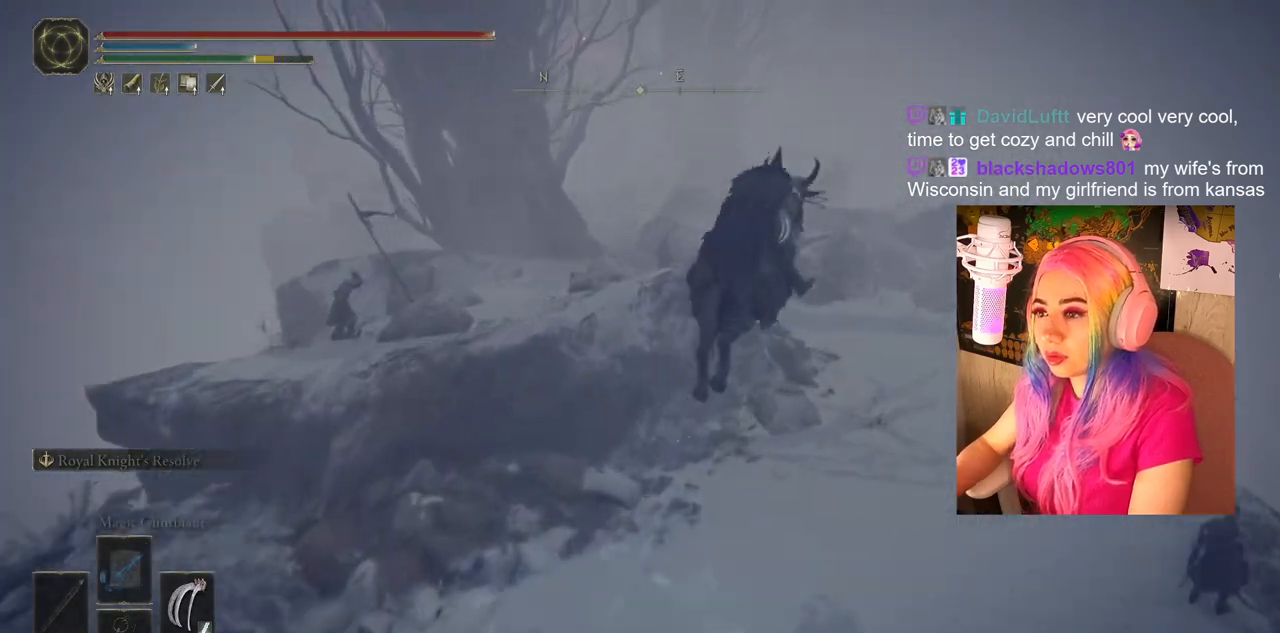
{"buttons": ["CIRCLE"], "left_stick": "up", "right_stick": "center", "events": []}
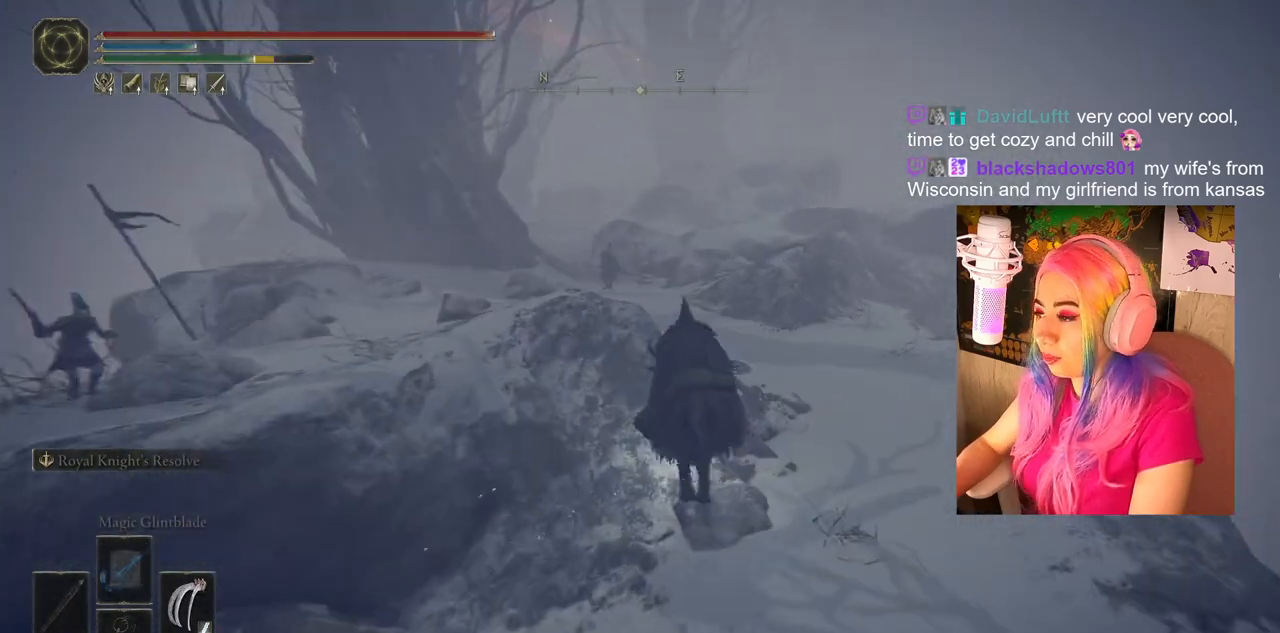
{"buttons": ["CIRCLE"], "left_stick": "up", "right_stick": "center", "events": []}
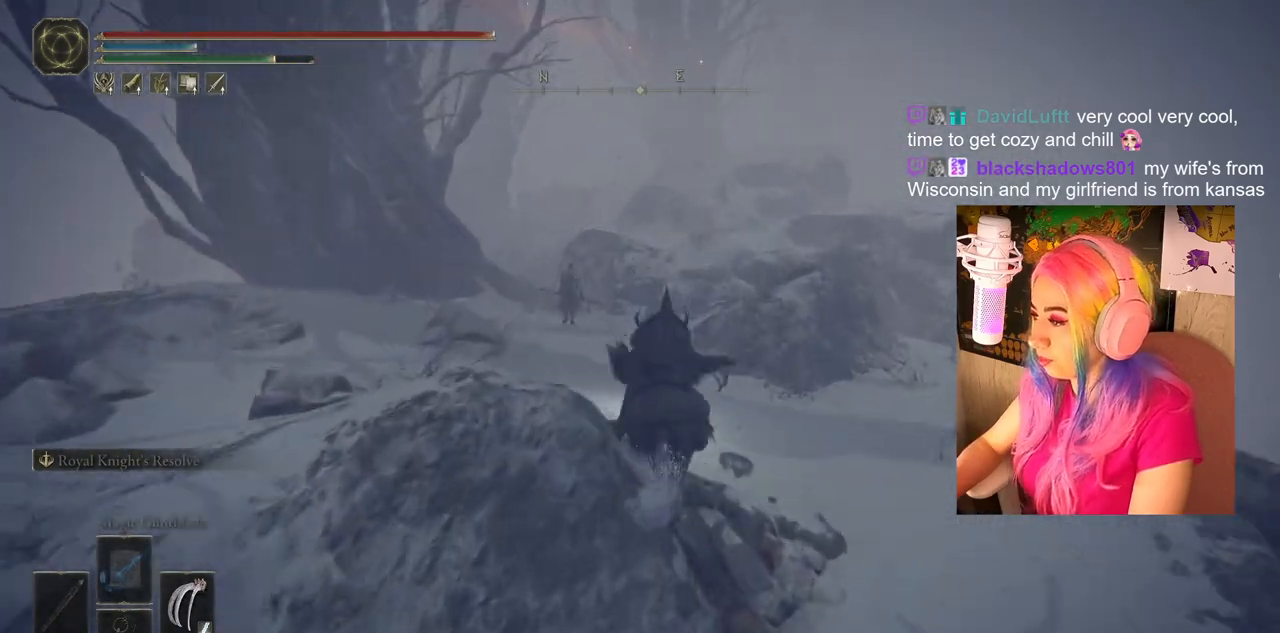
{"buttons": [], "left_stick": "up", "right_stick": "center", "events": [[150, "CIRCLE", "up"]]}
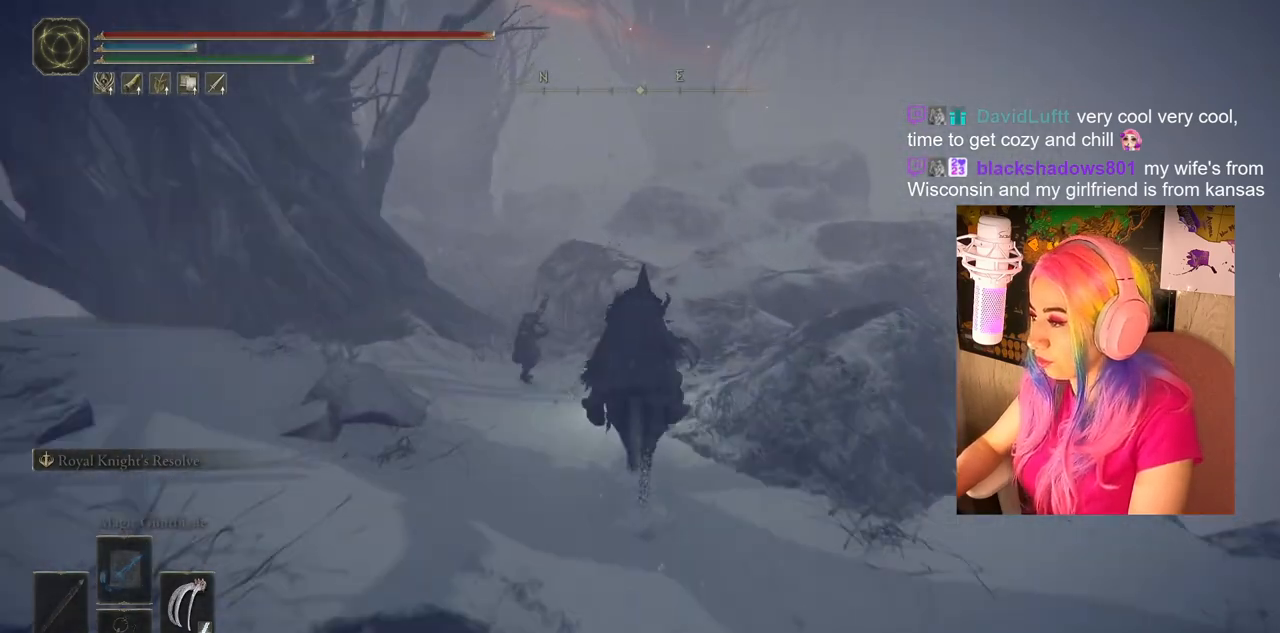
{"buttons": ["CROSS"], "left_stick": "up", "right_stick": "center", "events": [[200, "CROSS", "down"]]}
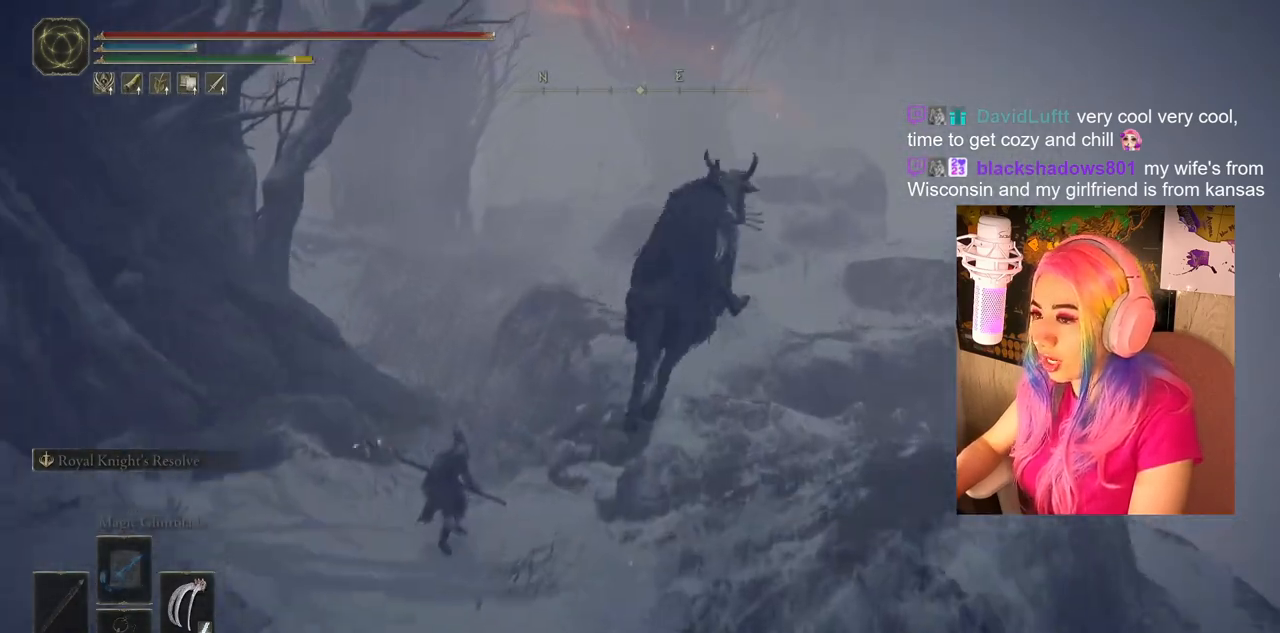
{"buttons": [], "left_stick": "up", "right_stick": "center", "events": [[383, "CROSS", "up"]]}
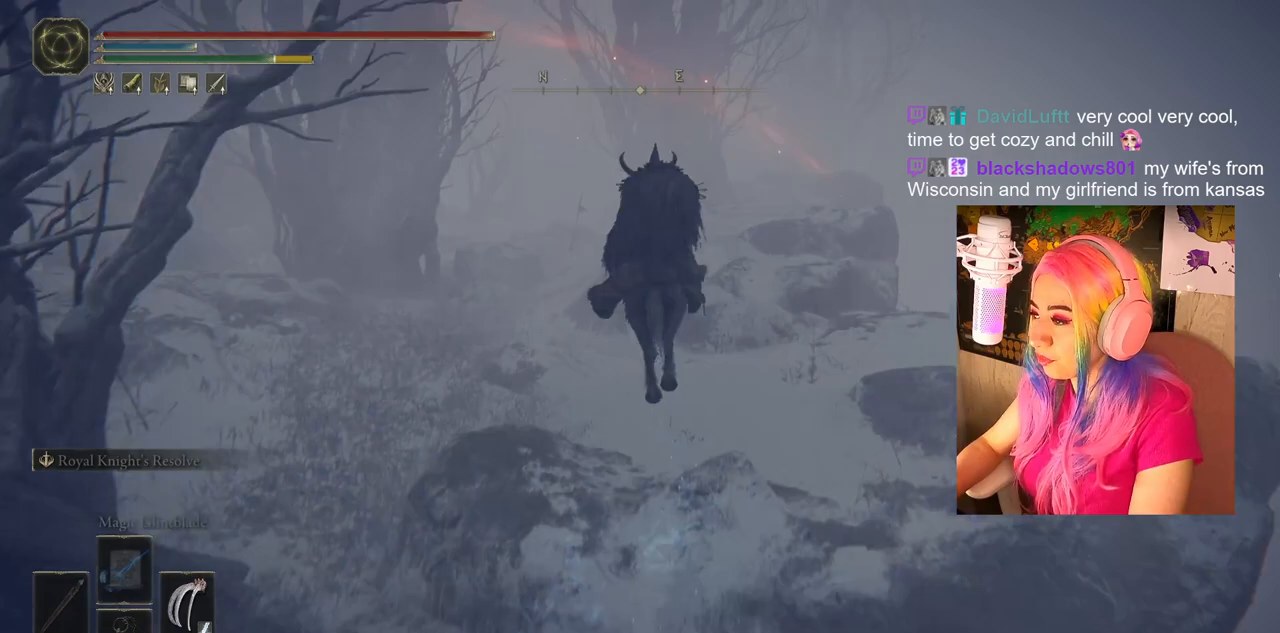
{"buttons": [], "left_stick": "up", "right_stick": "center", "events": [[100, "right_stick", "down-left"], [233, "right_stick", "center"]]}
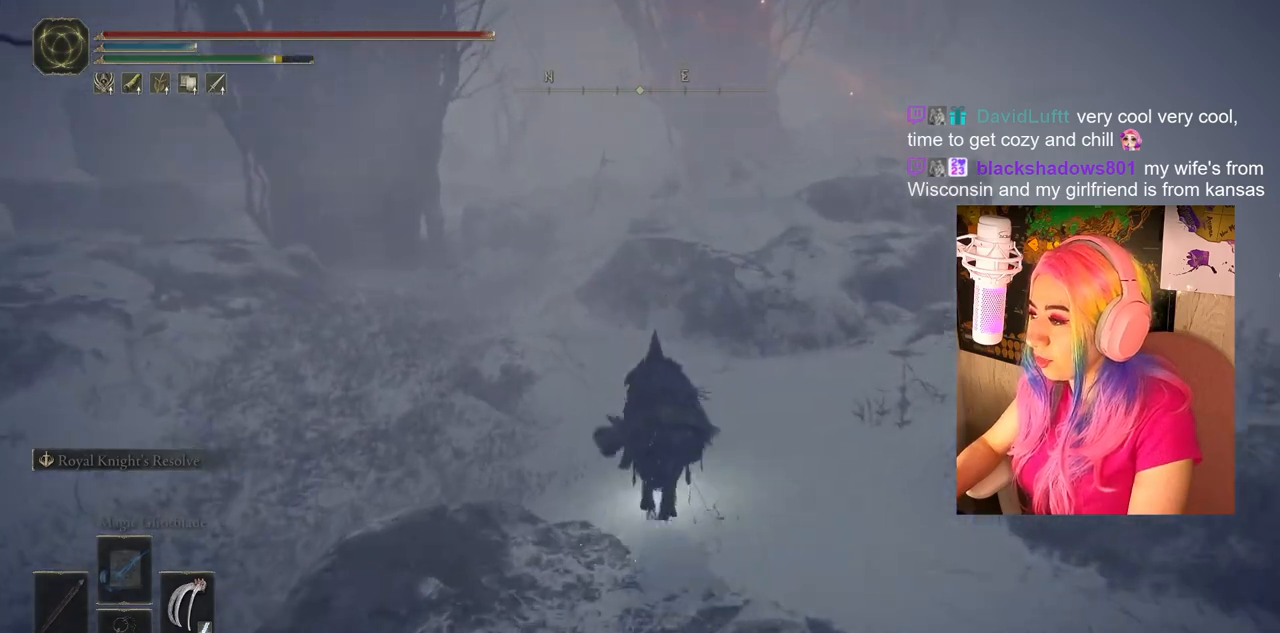
{"buttons": [], "left_stick": "up", "right_stick": "center", "events": [[33, "right_stick", "left"], [317, "right_stick", "center"]]}
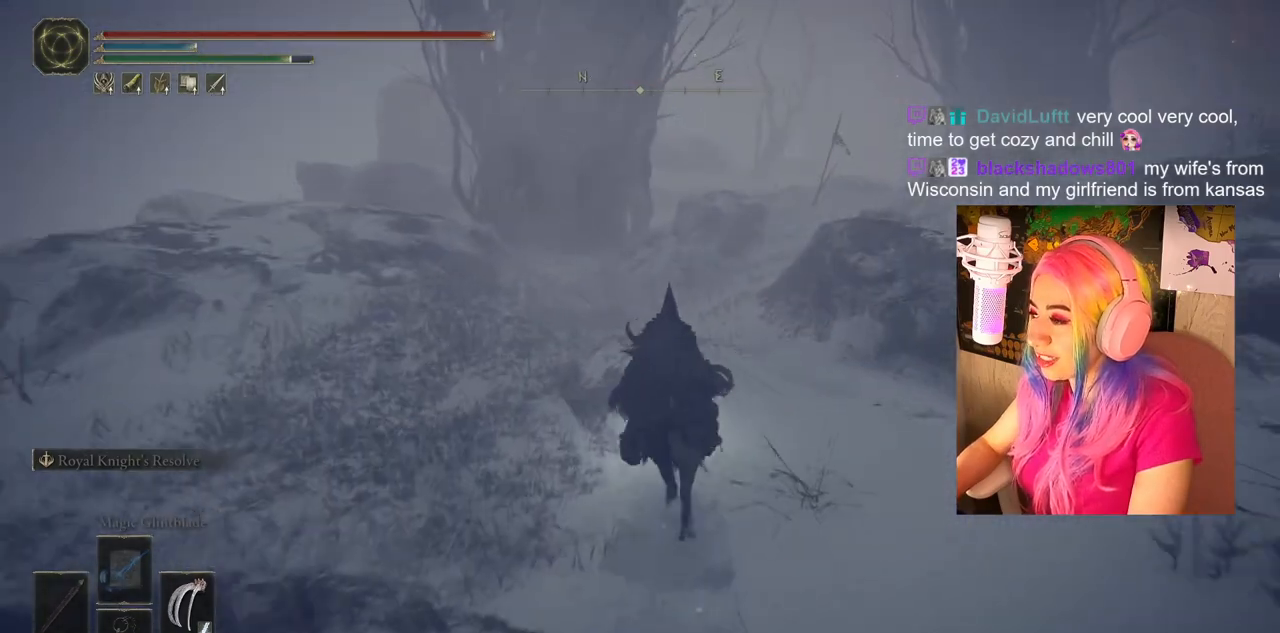
{"buttons": [], "left_stick": "up", "right_stick": "center", "events": []}
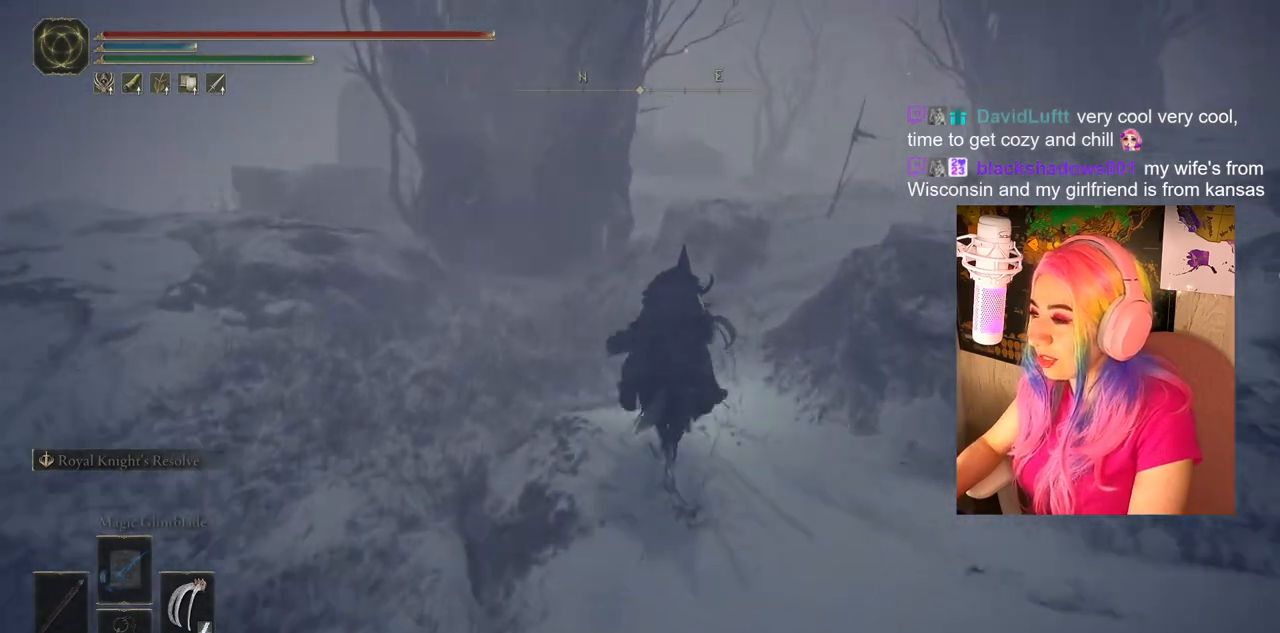
{"buttons": [], "left_stick": "up", "right_stick": "center", "events": []}
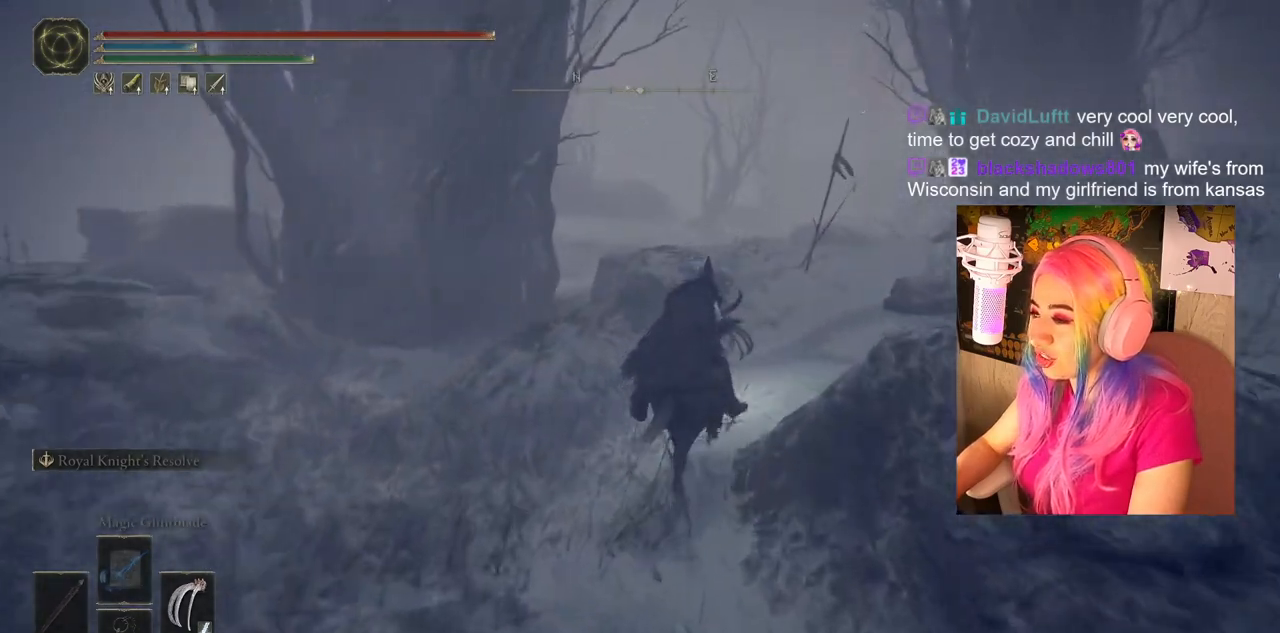
{"buttons": [], "left_stick": "up", "right_stick": "center", "events": []}
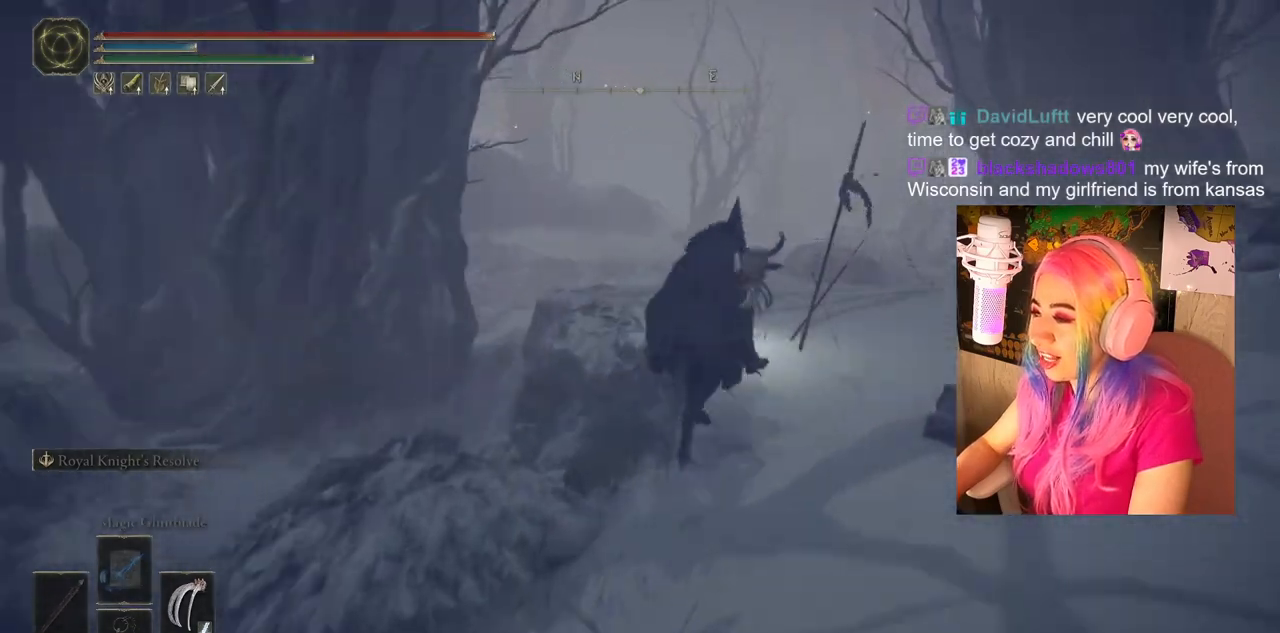
{"buttons": [], "left_stick": "up", "right_stick": "center", "events": []}
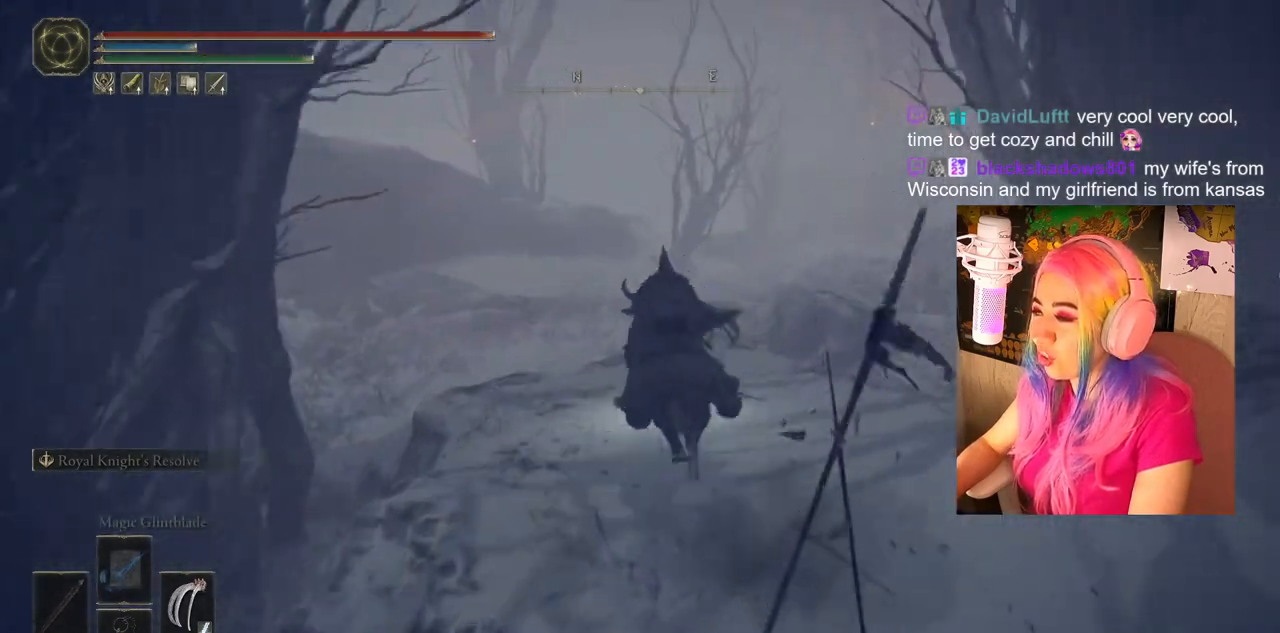
{"buttons": [], "left_stick": "up", "right_stick": "center", "events": []}
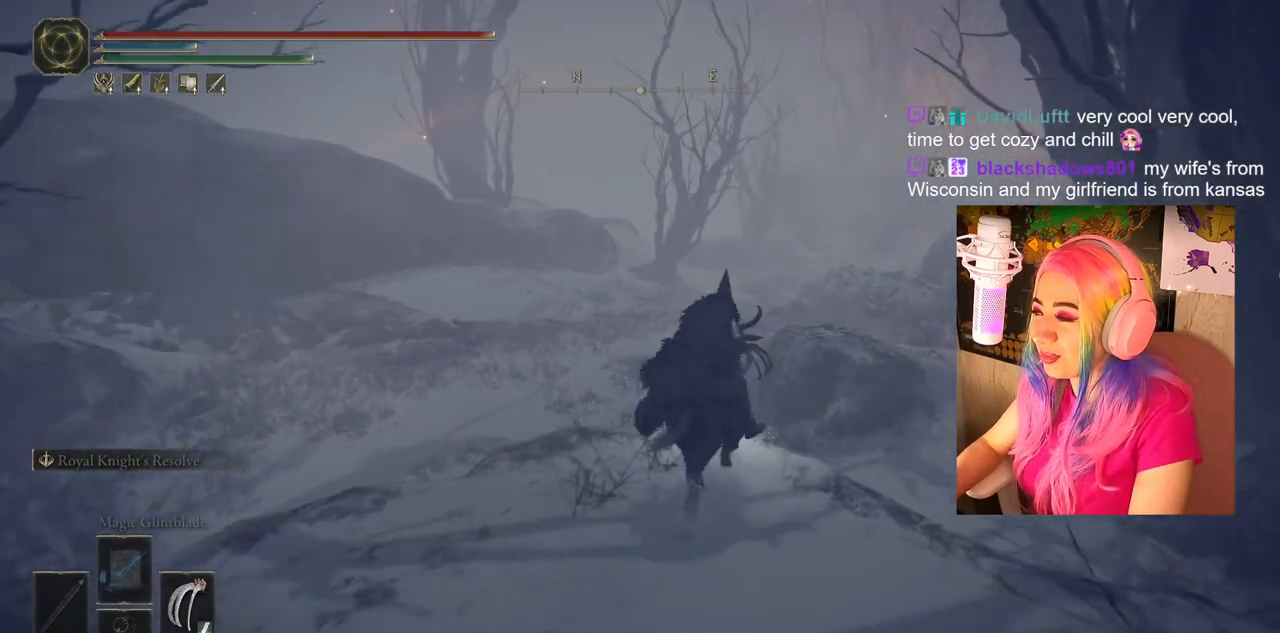
{"buttons": [], "left_stick": "up", "right_stick": "center", "events": []}
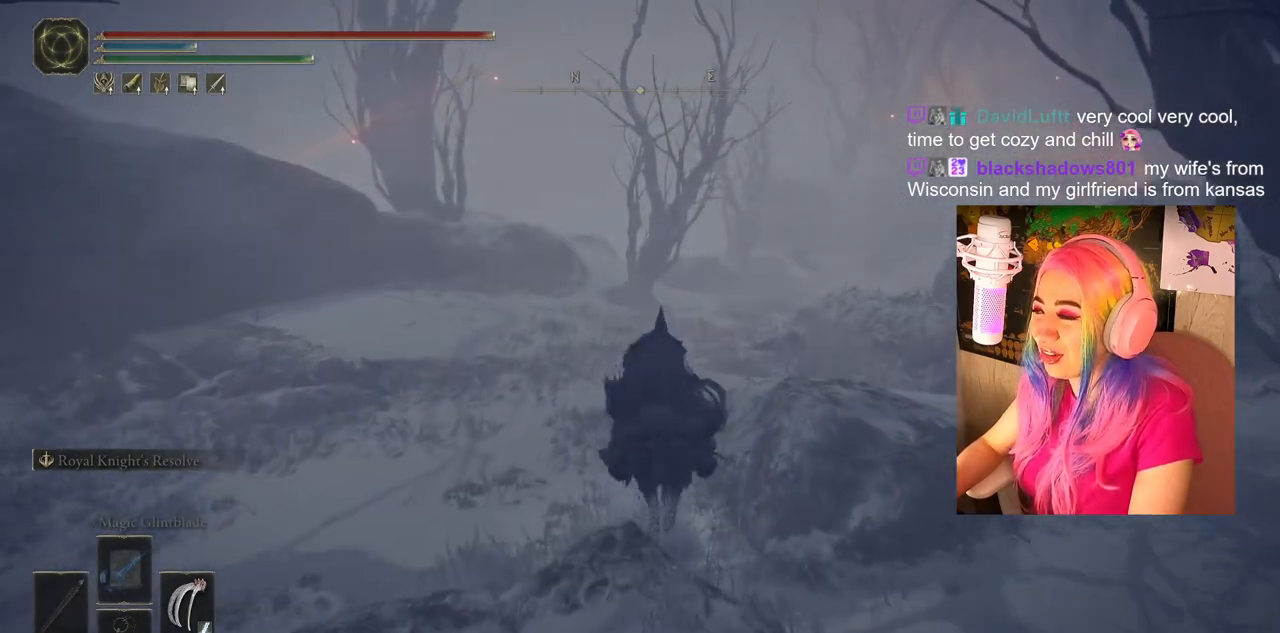
{"buttons": [], "left_stick": "up", "right_stick": "center", "events": [[200, "left_stick", "center"], [433, "left_stick", "up"]]}
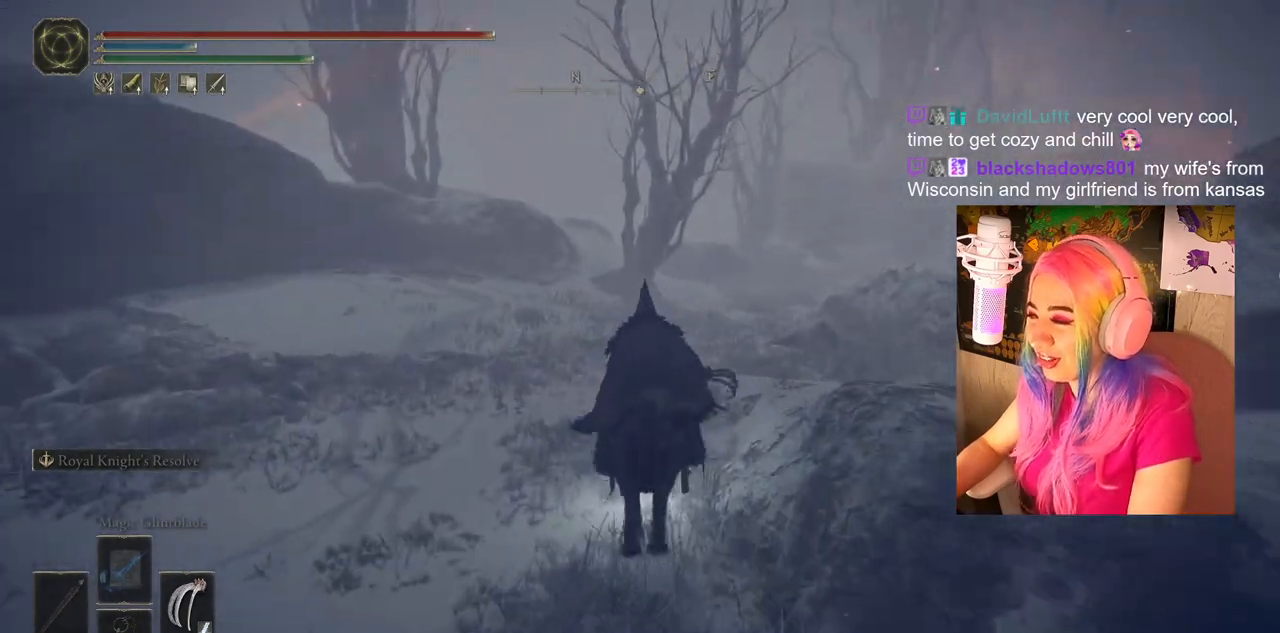
{"buttons": [], "left_stick": "up", "right_stick": "center", "events": [[33, "right_stick", "left"], [167, "right_stick", "center"]]}
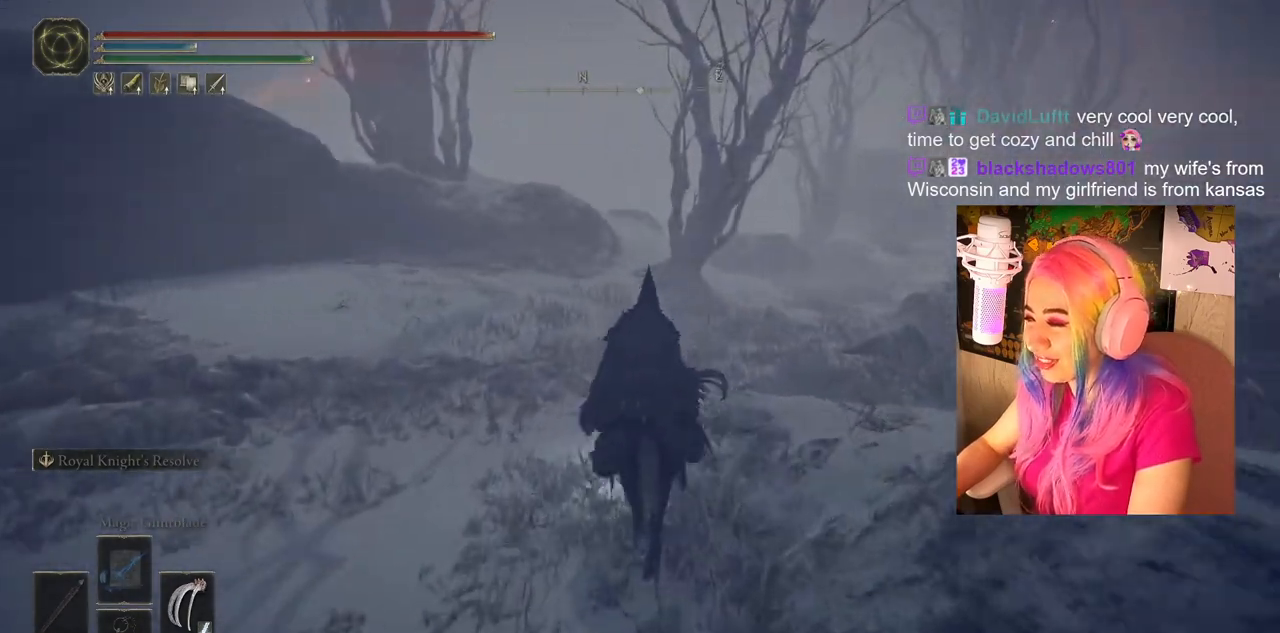
{"buttons": [], "left_stick": "up", "right_stick": "center", "events": []}
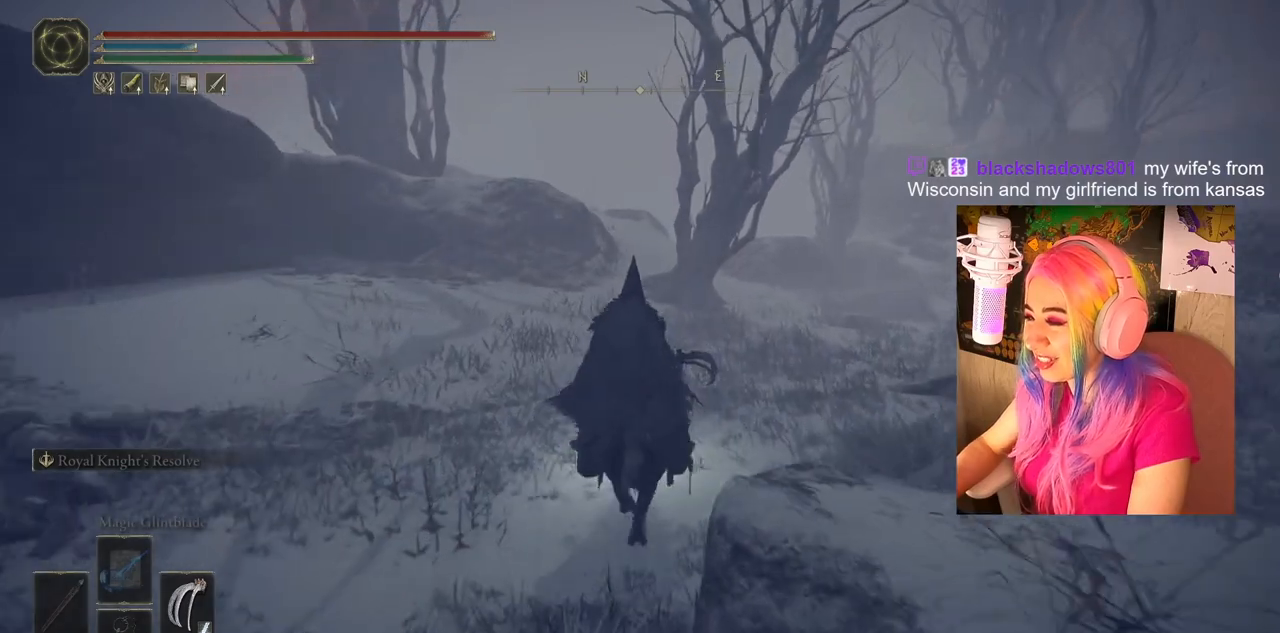
{"buttons": [], "left_stick": "up", "right_stick": "center", "events": []}
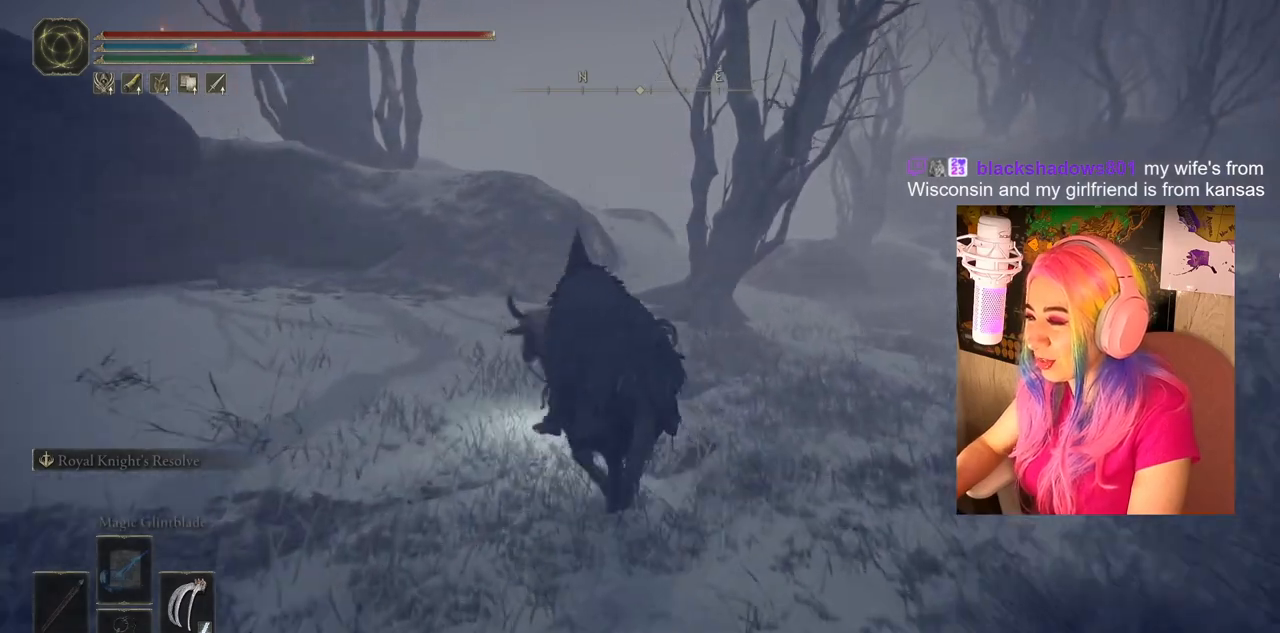
{"buttons": [], "left_stick": "up", "right_stick": "center", "events": []}
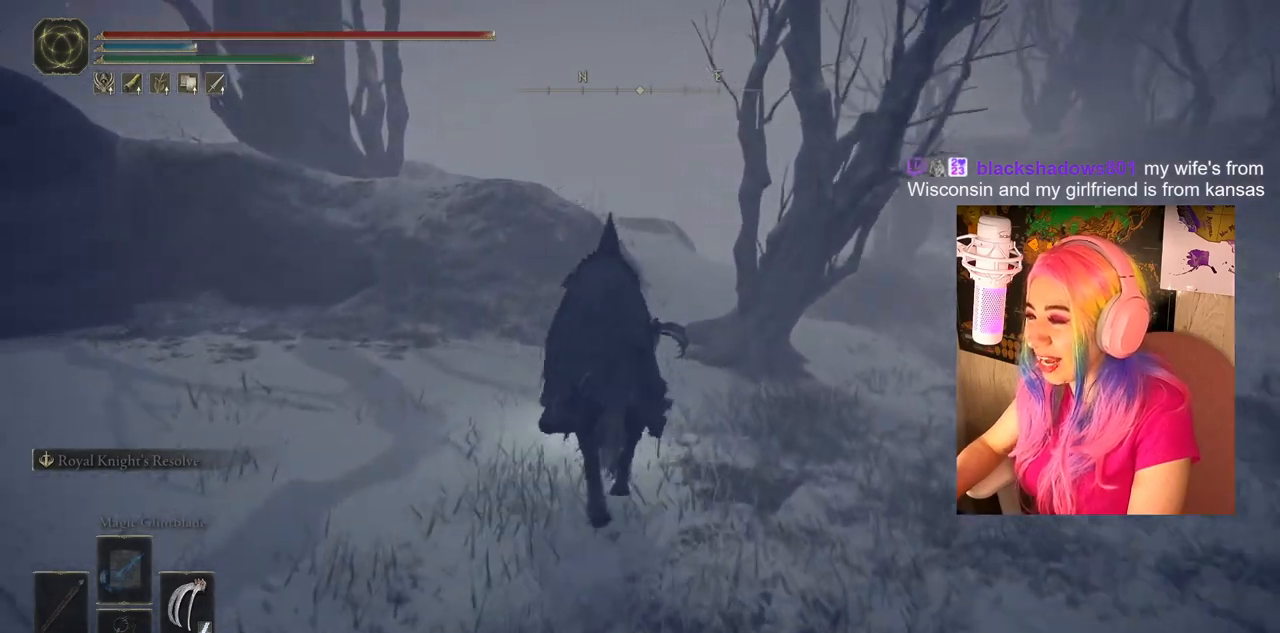
{"buttons": [], "left_stick": "up", "right_stick": "right", "events": [[450, "right_stick", "right"]]}
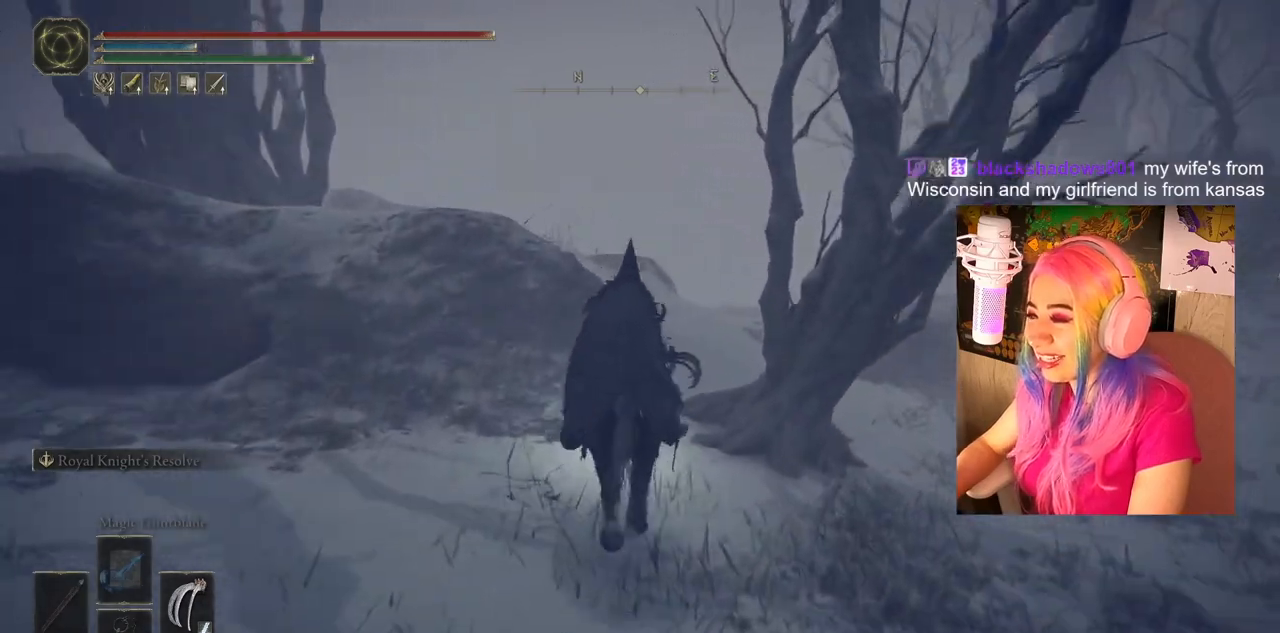
{"buttons": ["CROSS"], "left_stick": "up", "right_stick": "center", "events": [[17, "right_stick", "center"], [367, "CROSS", "down"]]}
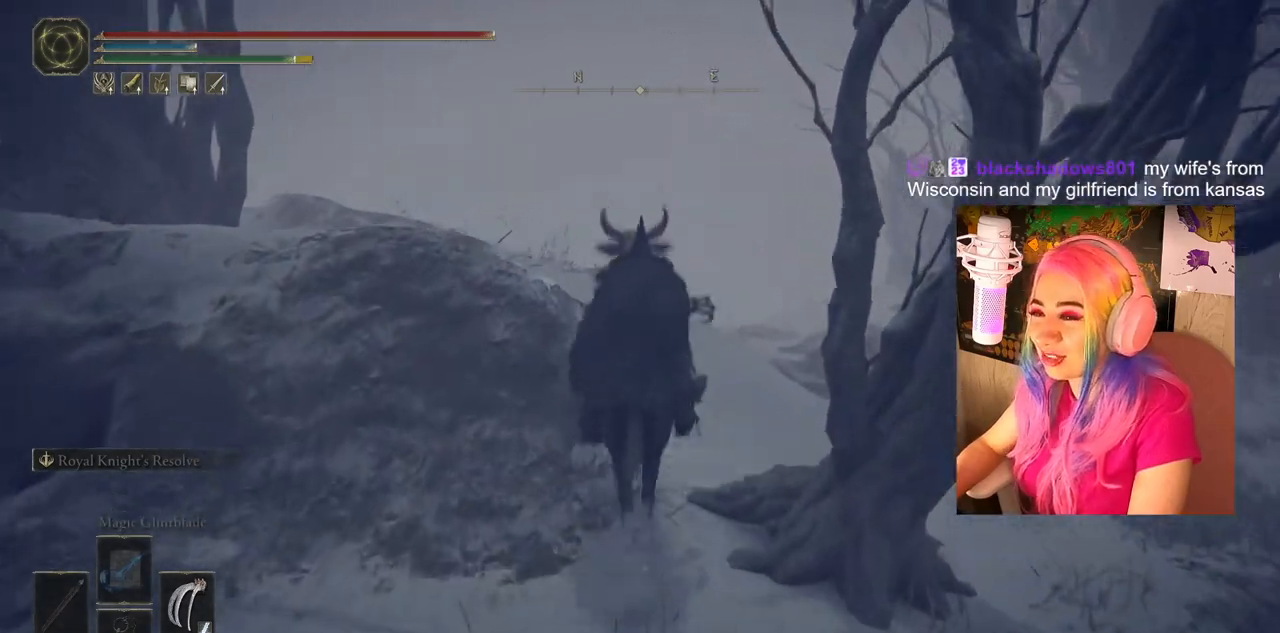
{"buttons": [], "left_stick": "up", "right_stick": "down-left", "events": [[67, "CROSS", "up"], [367, "right_stick", "down-left"]]}
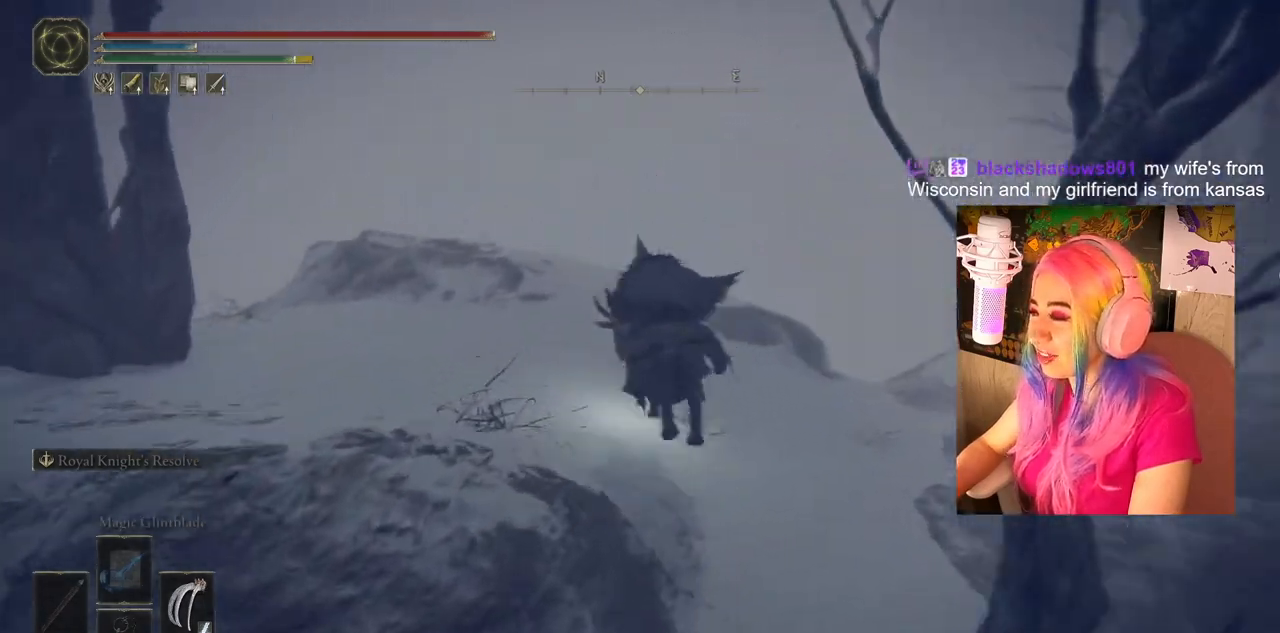
{"buttons": [], "left_stick": "center", "right_stick": "left", "events": [[50, "left_stick", "up-left"], [150, "left_stick", "center"], [317, "right_stick", "left"]]}
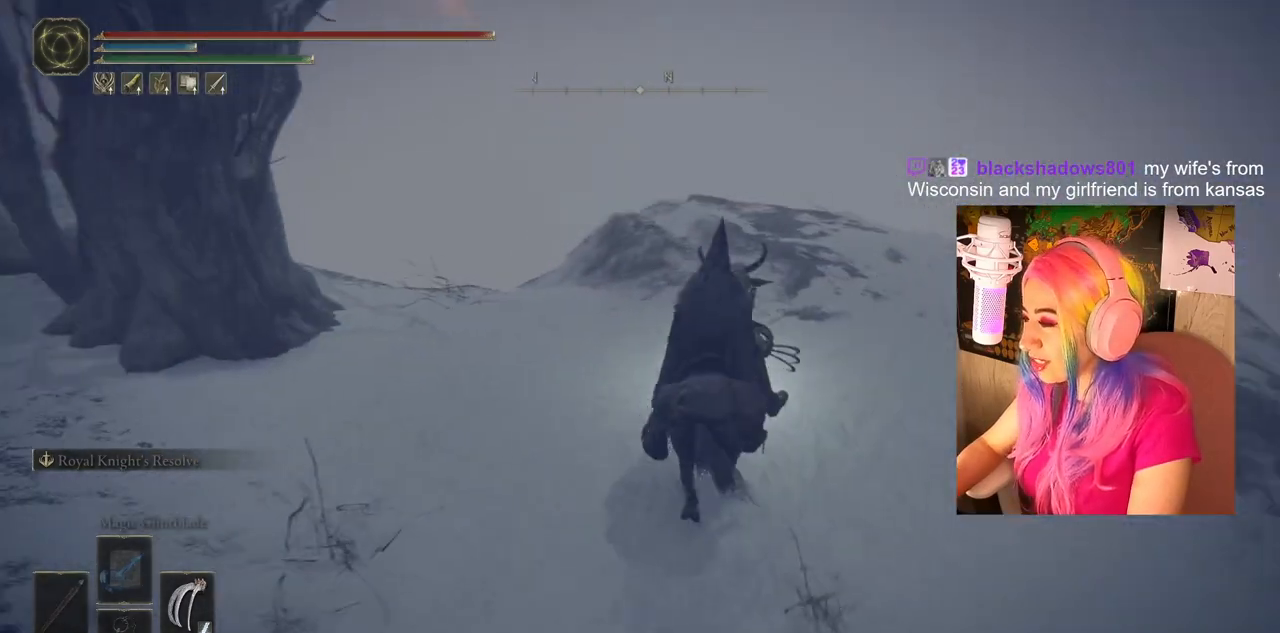
{"buttons": [], "left_stick": "center", "right_stick": "center", "events": [[367, "right_stick", "center"]]}